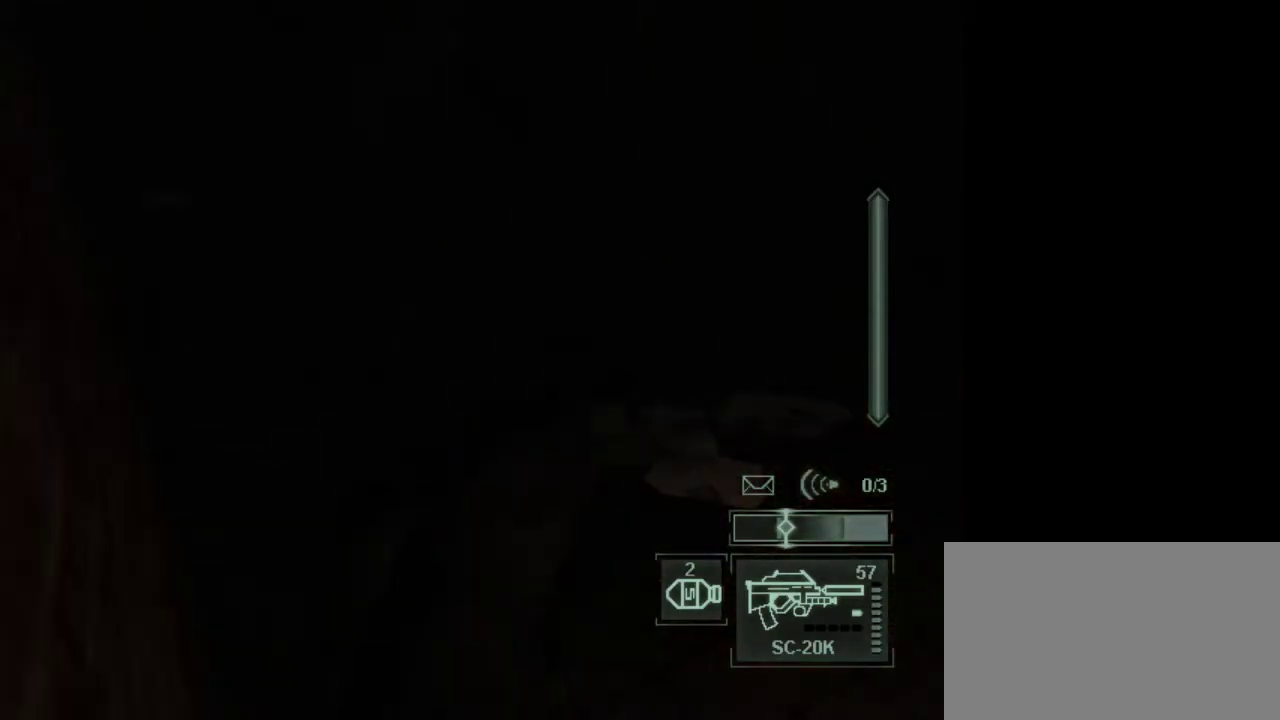
Gameplay with keyboard and mouse; each line is a JSON object with the keys and mouse buttons held at the frame after it. "events" lists presses ("down") and releases ("up") of "1", "2", "3", "4", "5", "a", "alt", "c", "caps_lock", "ctrl", "d", "e", "f", "g", "q", "r", "s", "shift", "space", "t", "tab", "v", "w", "x", "z", "mouse_left", "mouse_wheel" and "mouse_right" between this image and that frame as [ms after this image, input, new state], when the widget could be followed in between. "mouse_left", "mouse_wheel", "mouse_right" = the "left", "wheel", "right" buttons of the "mouse" list. No other keys are recorded. "wheel" means that the mouse wheel is clicked or scrolled. Not read: mouse_move.
{"keys": ["d"], "mouse": [], "events": [[467, "d", "down"]]}
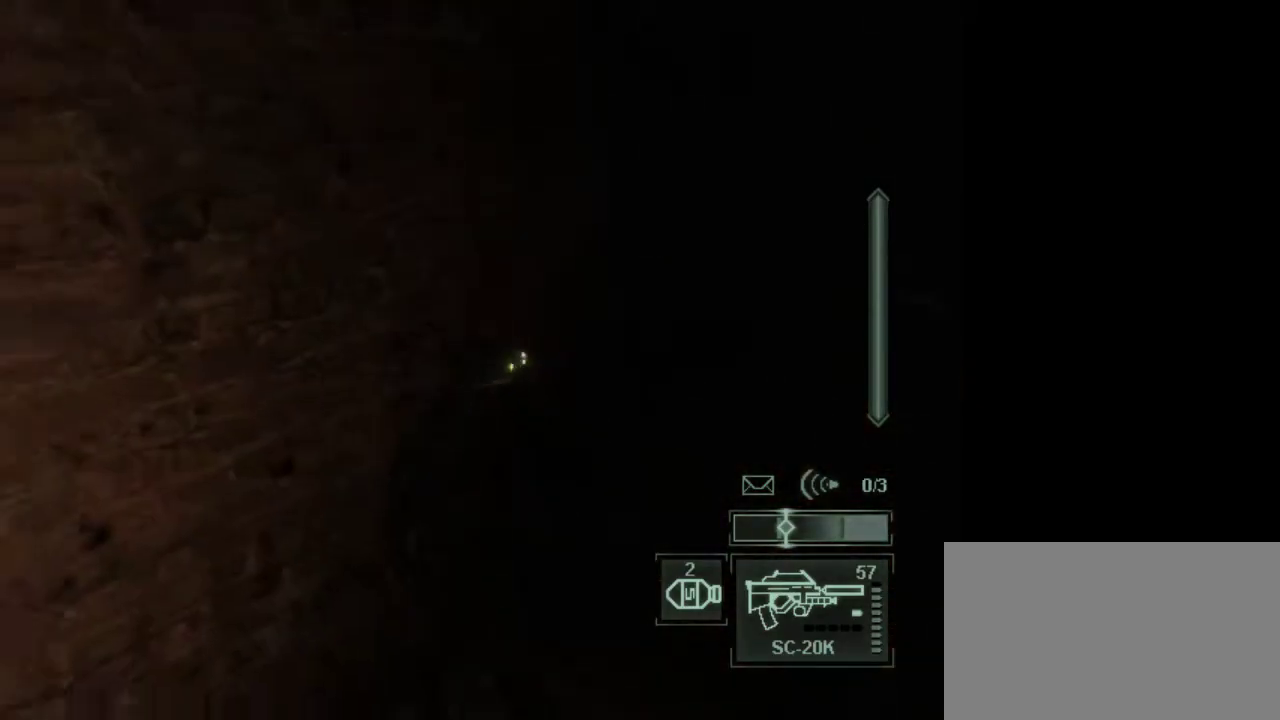
{"keys": ["d", "w"], "mouse": [], "events": [[200, "w", "down"]]}
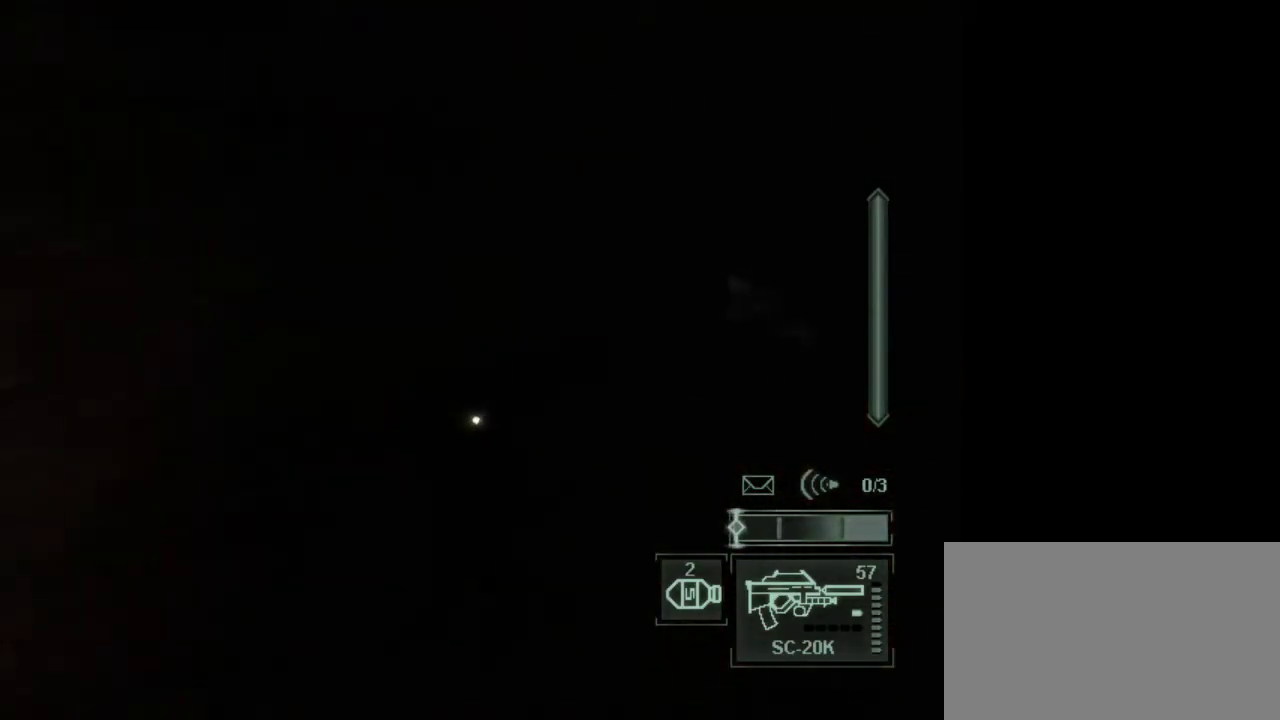
{"keys": ["d"], "mouse": [], "events": [[67, "w", "up"]]}
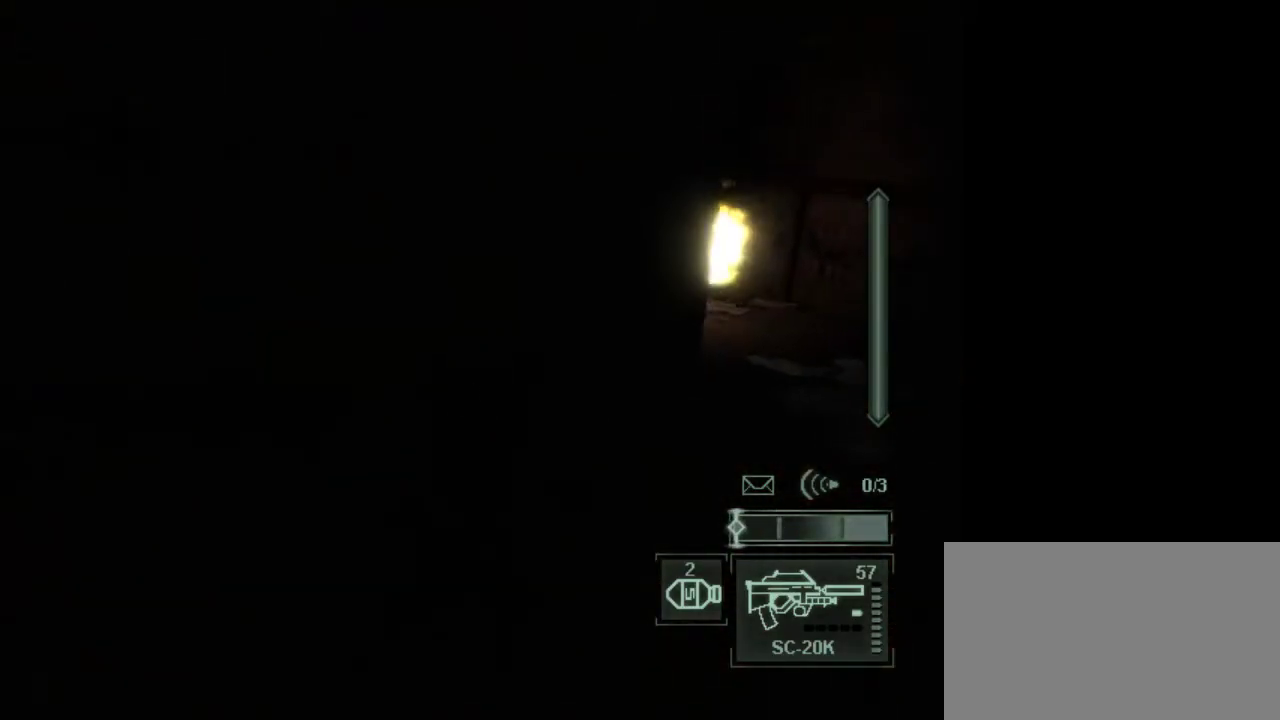
{"keys": ["d"], "mouse": [], "events": []}